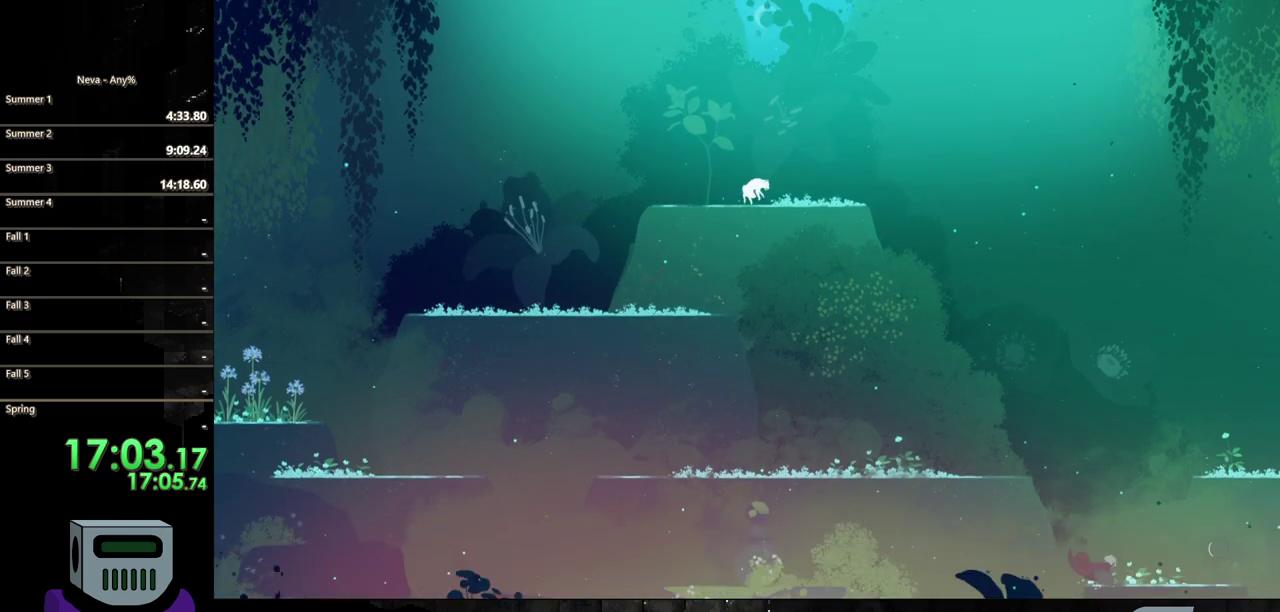
Gameplay with a controller (PlayStation layout); each line is a JSON object with the inputs held at the frame after it. "events" lists button and stick changes between this image and that frame as [ms after this image, input, new state], when the widget could be followed in between. Not read: L3 R3 left_stick right_stick.
{"buttons": ["DPAD_RIGHT"], "events": [[67, "CROSS", "down"], [383, "CROSS", "up"]]}
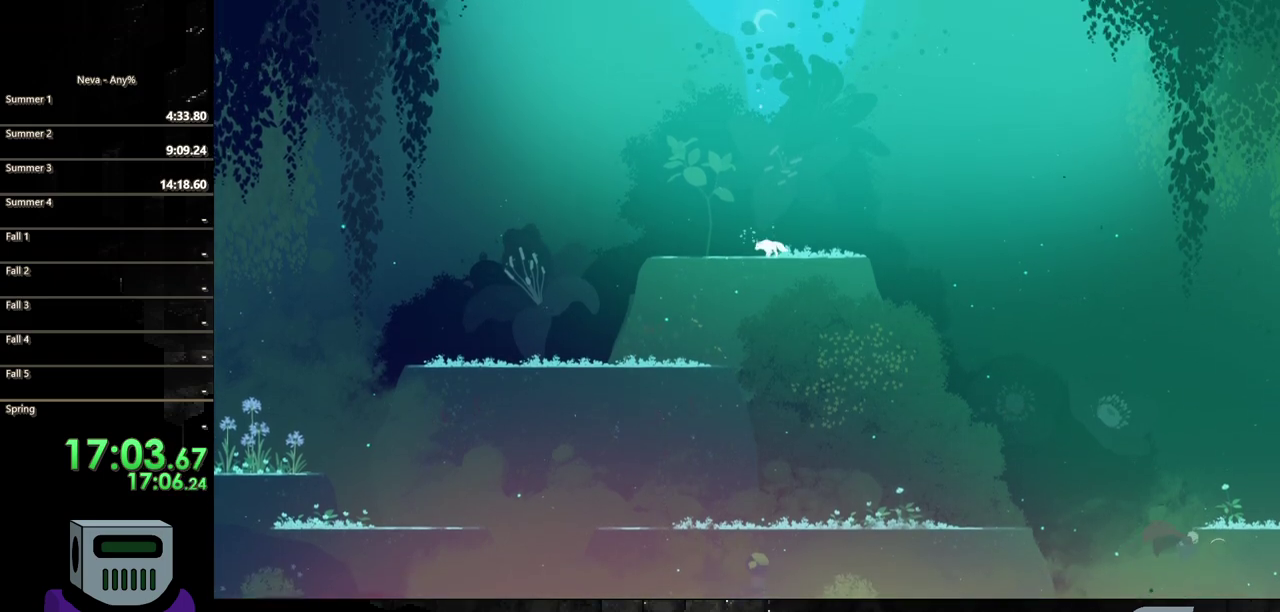
{"buttons": ["DPAD_RIGHT"], "events": [[217, "CIRCLE", "down"], [317, "CIRCLE", "up"]]}
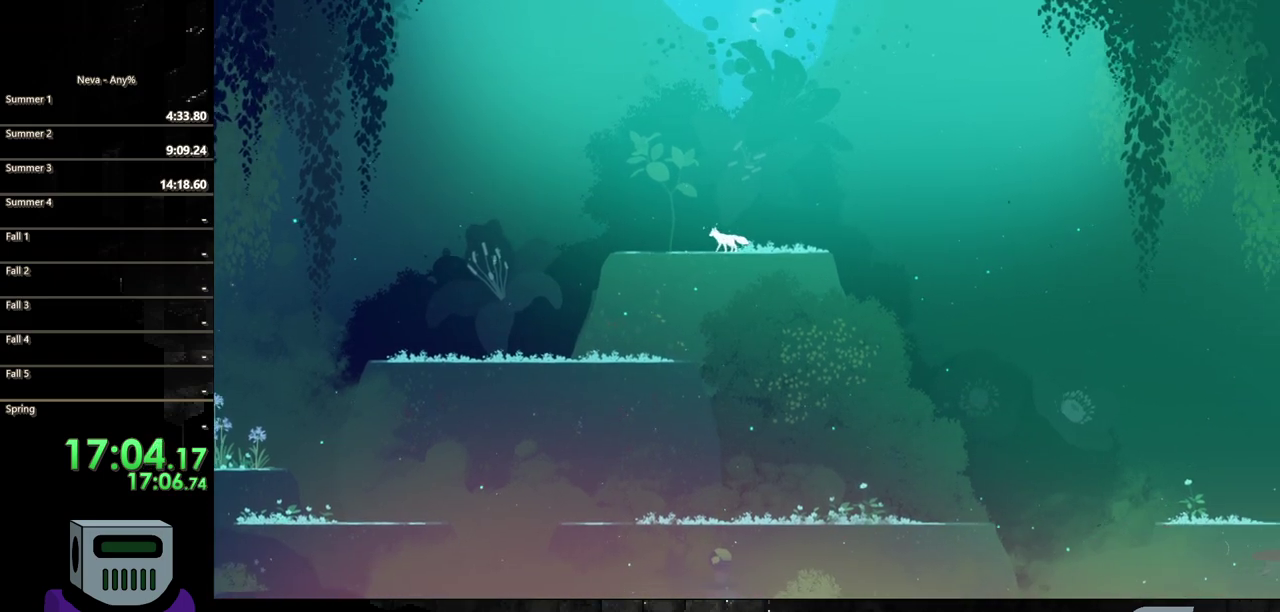
{"buttons": ["CIRCLE", "DPAD_RIGHT"], "events": [[500, "CIRCLE", "down"]]}
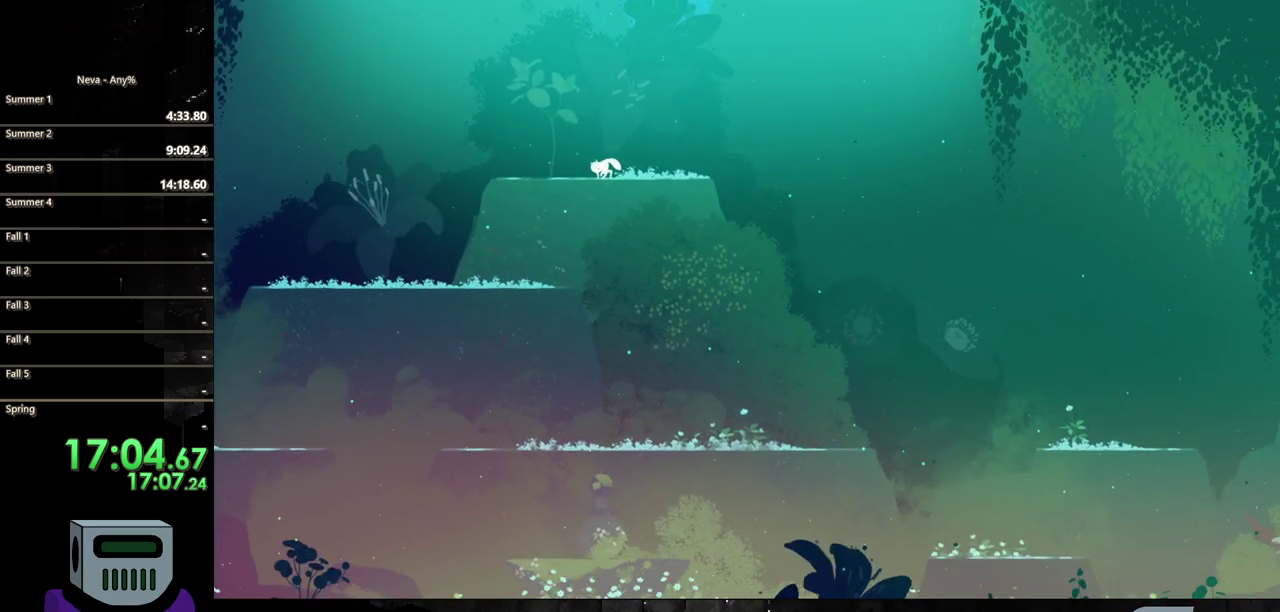
{"buttons": ["DPAD_RIGHT"], "events": [[133, "CIRCLE", "up"], [200, "CIRCLE", "down"], [333, "CIRCLE", "up"]]}
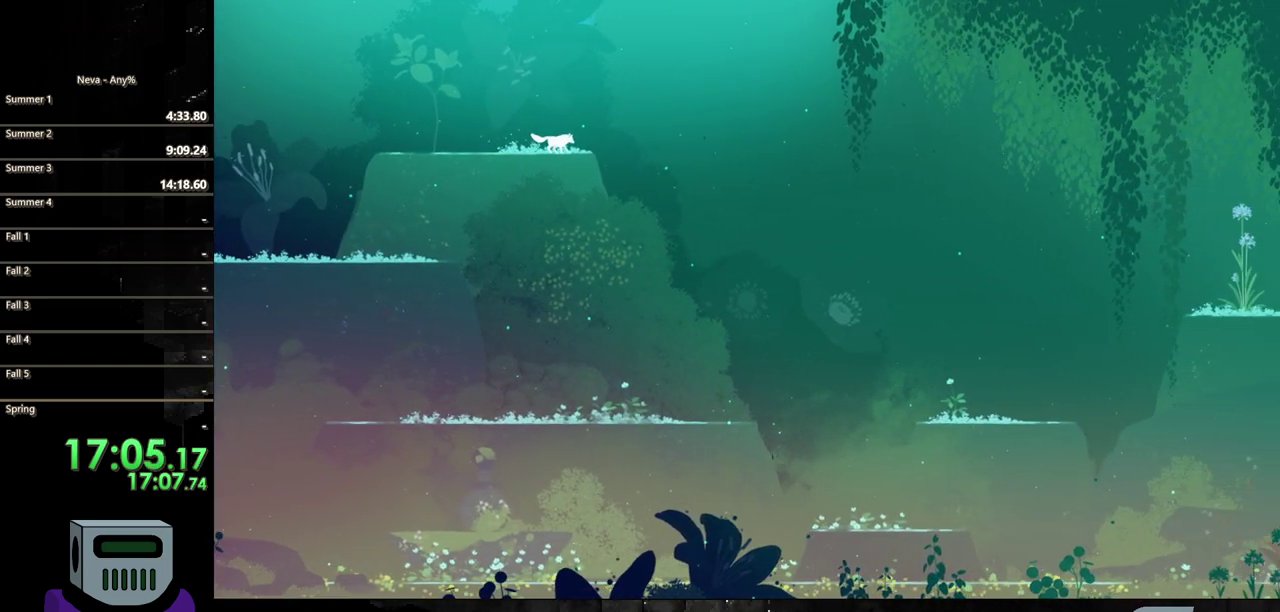
{"buttons": ["DPAD_RIGHT"], "events": [[17, "CIRCLE", "down"], [117, "CIRCLE", "up"], [200, "CIRCLE", "down"], [283, "CIRCLE", "up"], [383, "CIRCLE", "down"], [467, "CIRCLE", "up"]]}
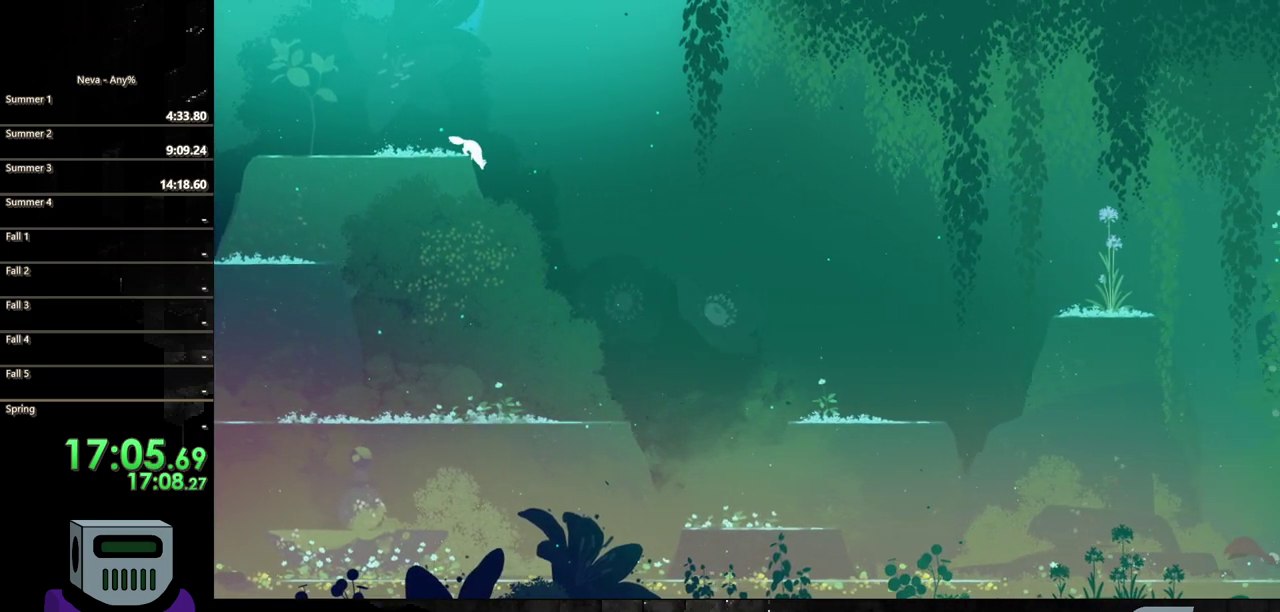
{"buttons": ["TRIANGLE", "DPAD_RIGHT"], "events": [[50, "CIRCLE", "down"], [167, "CIRCLE", "up"], [250, "CIRCLE", "down"], [350, "CIRCLE", "up"], [433, "TRIANGLE", "down"]]}
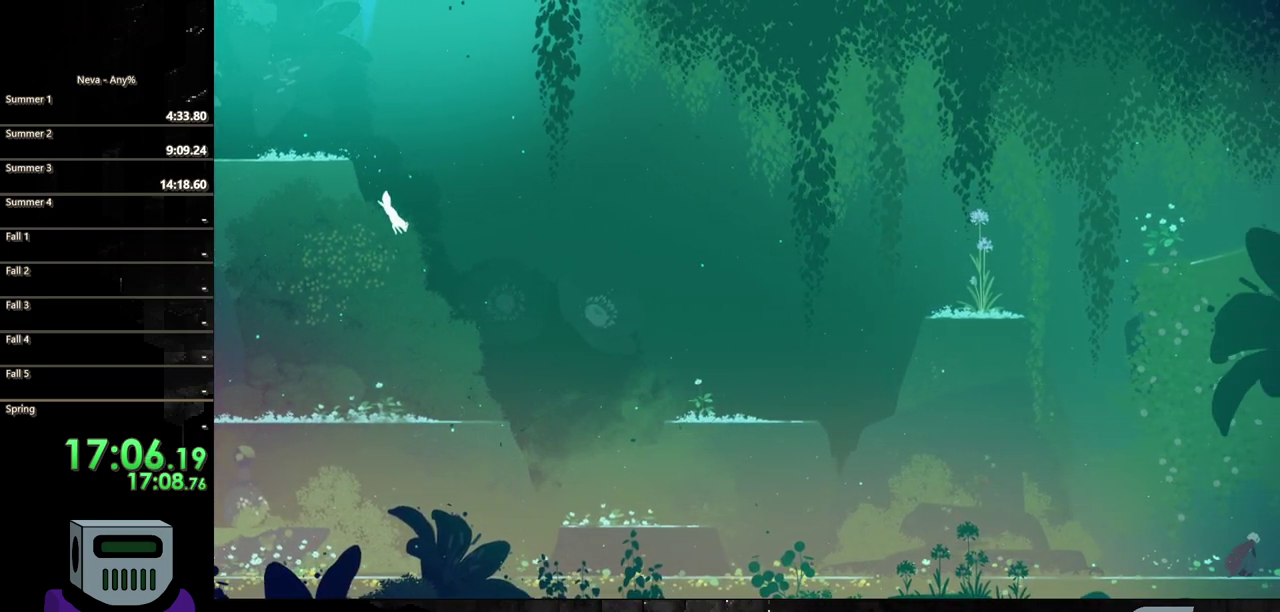
{"buttons": ["CIRCLE", "DPAD_RIGHT"], "events": [[67, "TRIANGLE", "up"], [167, "TRIANGLE", "down"], [217, "TRIANGLE", "up"], [483, "CIRCLE", "down"]]}
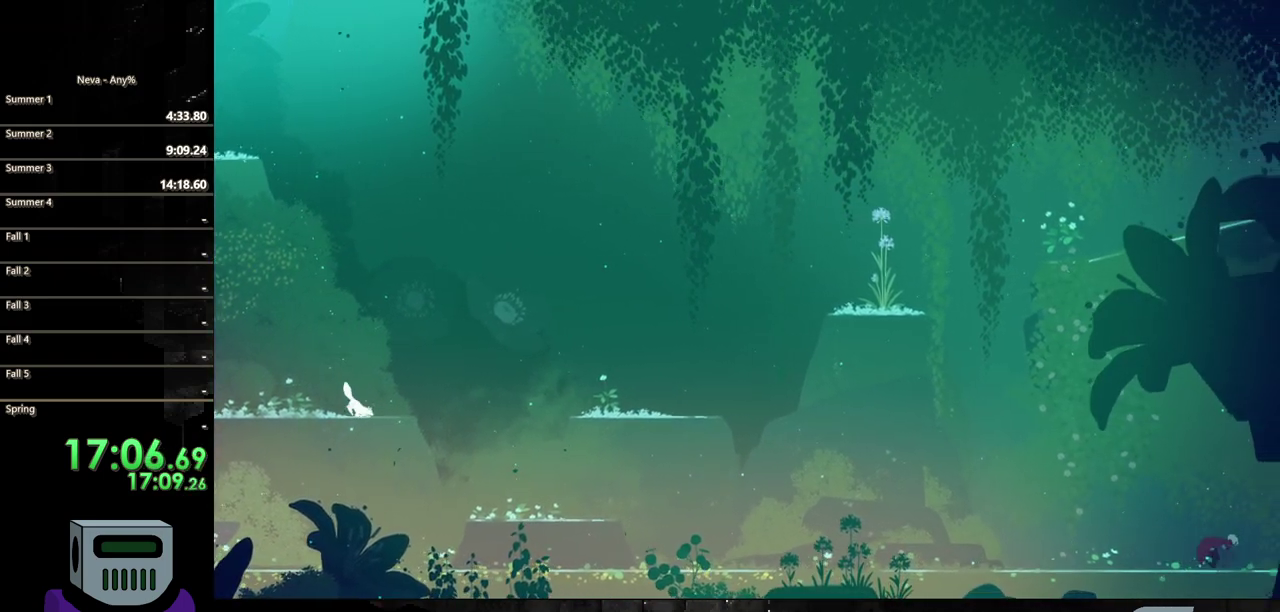
{"buttons": ["DPAD_RIGHT"], "events": [[117, "CIRCLE", "up"], [183, "CIRCLE", "down"], [317, "CIRCLE", "up"], [400, "CIRCLE", "down"], [500, "CIRCLE", "up"]]}
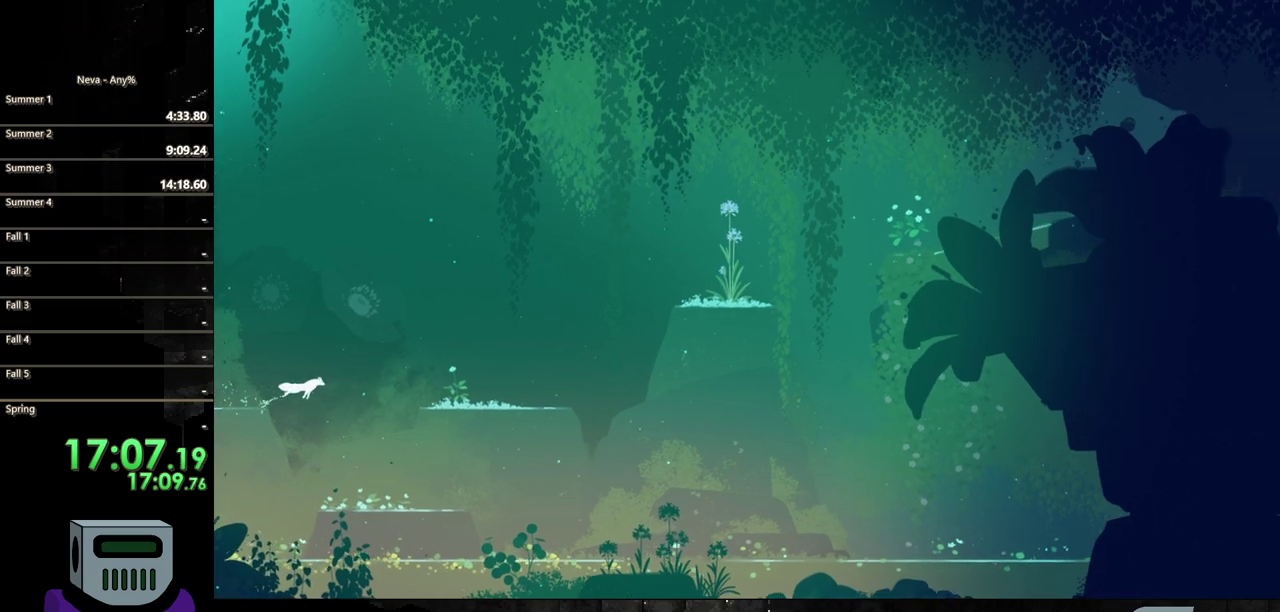
{"buttons": ["CIRCLE", "DPAD_RIGHT"], "events": [[100, "CIRCLE", "down"], [200, "CIRCLE", "up"], [267, "CIRCLE", "down"], [367, "CIRCLE", "up"], [450, "CIRCLE", "down"]]}
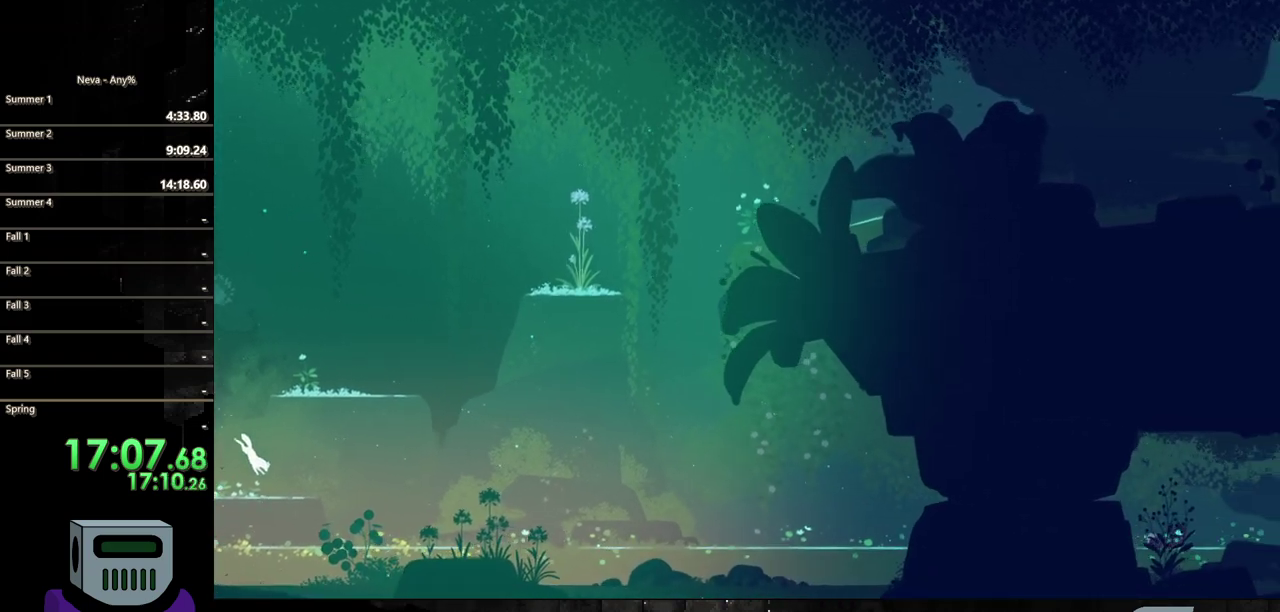
{"buttons": ["CIRCLE", "DPAD_RIGHT"], "events": [[50, "CIRCLE", "up"], [150, "CIRCLE", "down"], [233, "CIRCLE", "up"], [317, "CIRCLE", "down"], [417, "CIRCLE", "up"], [500, "CIRCLE", "down"]]}
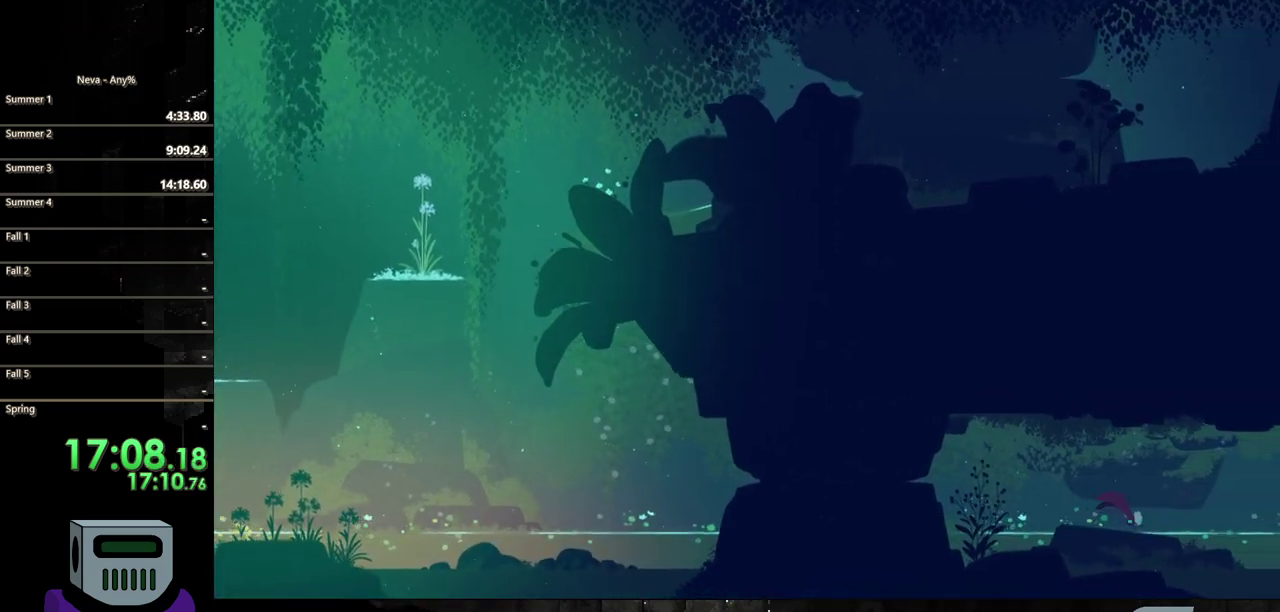
{"buttons": ["CIRCLE", "DPAD_RIGHT"], "events": [[83, "CIRCLE", "up"], [367, "CROSS", "down"], [467, "CIRCLE", "down"], [500, "CROSS", "up"]]}
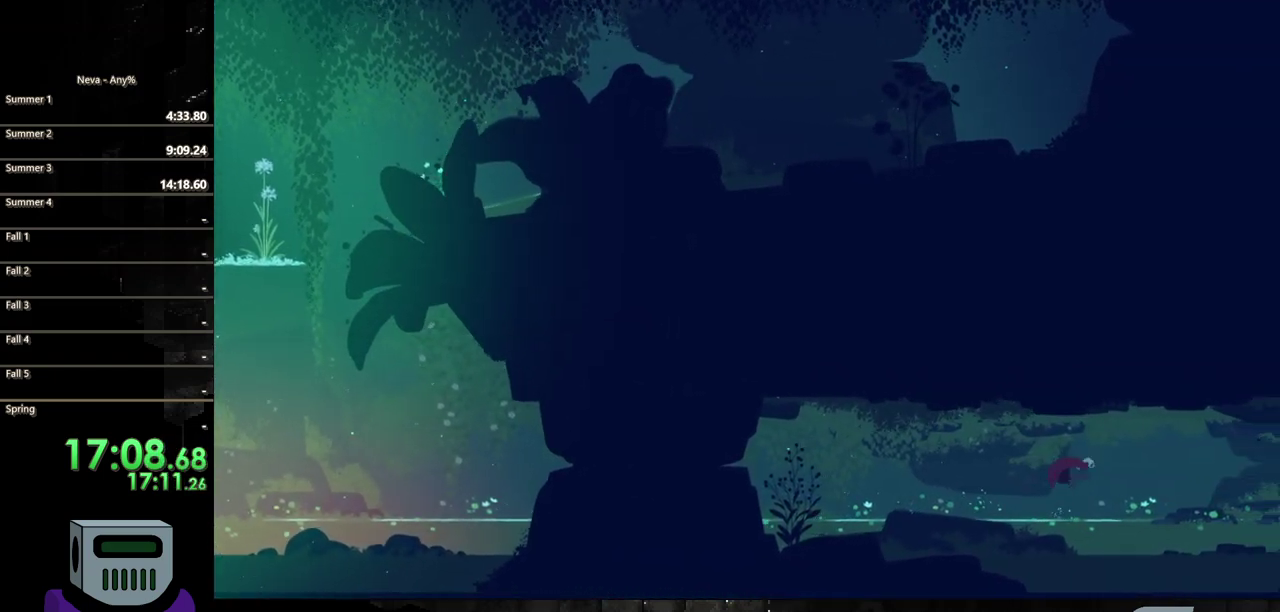
{"buttons": ["DPAD_RIGHT"], "events": [[183, "CIRCLE", "up"]]}
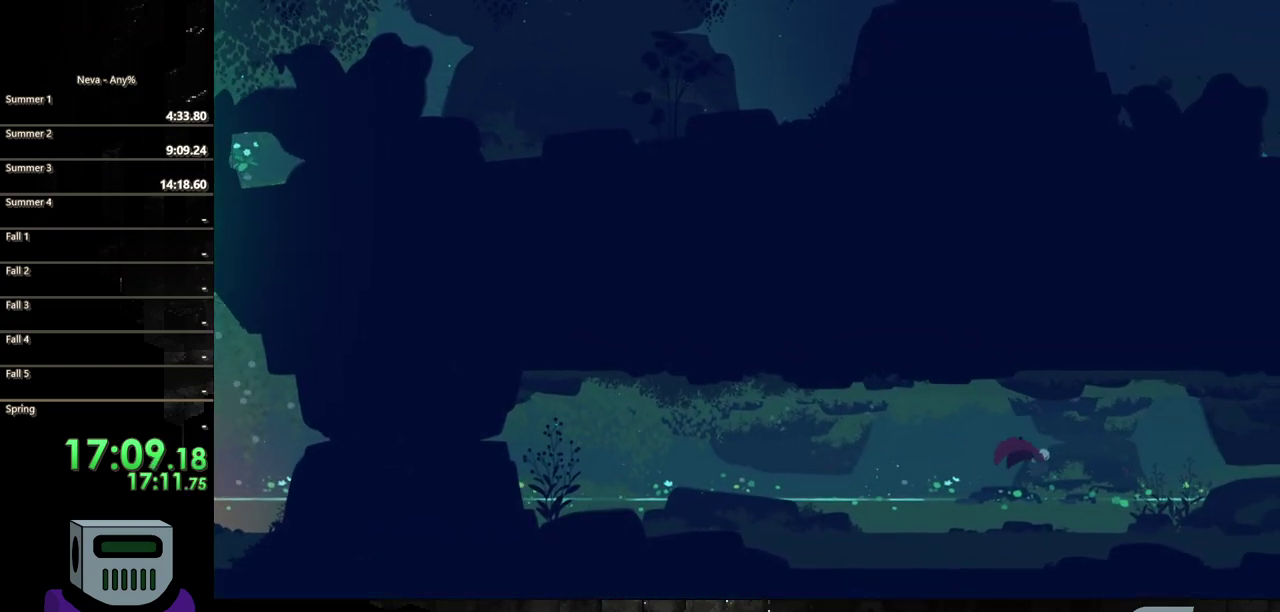
{"buttons": ["DPAD_RIGHT"], "events": [[183, "CROSS", "down"], [267, "CIRCLE", "down"], [317, "CROSS", "up"], [483, "CIRCLE", "up"]]}
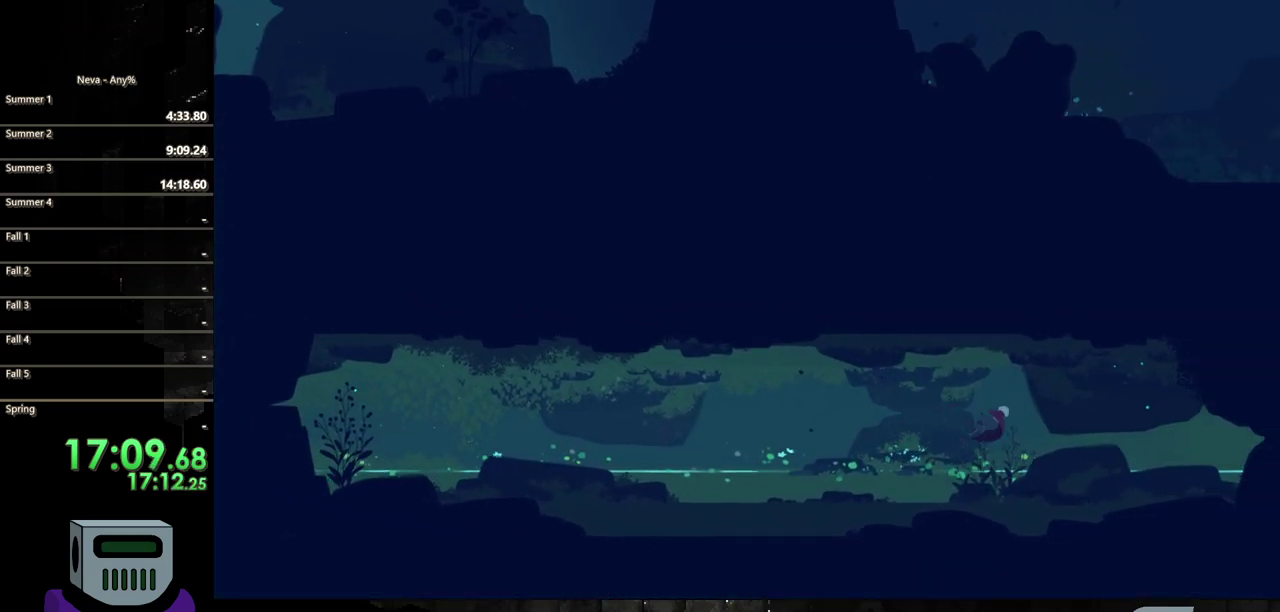
{"buttons": ["CIRCLE", "DPAD_RIGHT"], "events": [[417, "CROSS", "down"], [483, "CIRCLE", "down"], [500, "CROSS", "up"]]}
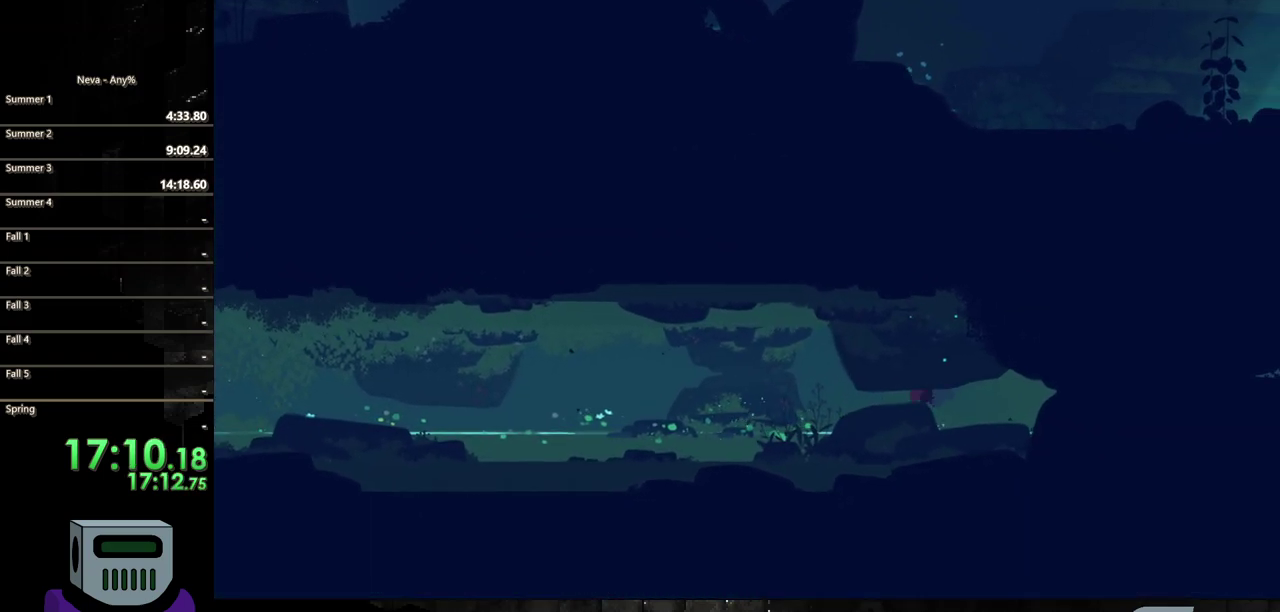
{"buttons": ["DPAD_RIGHT"], "events": [[317, "CIRCLE", "up"]]}
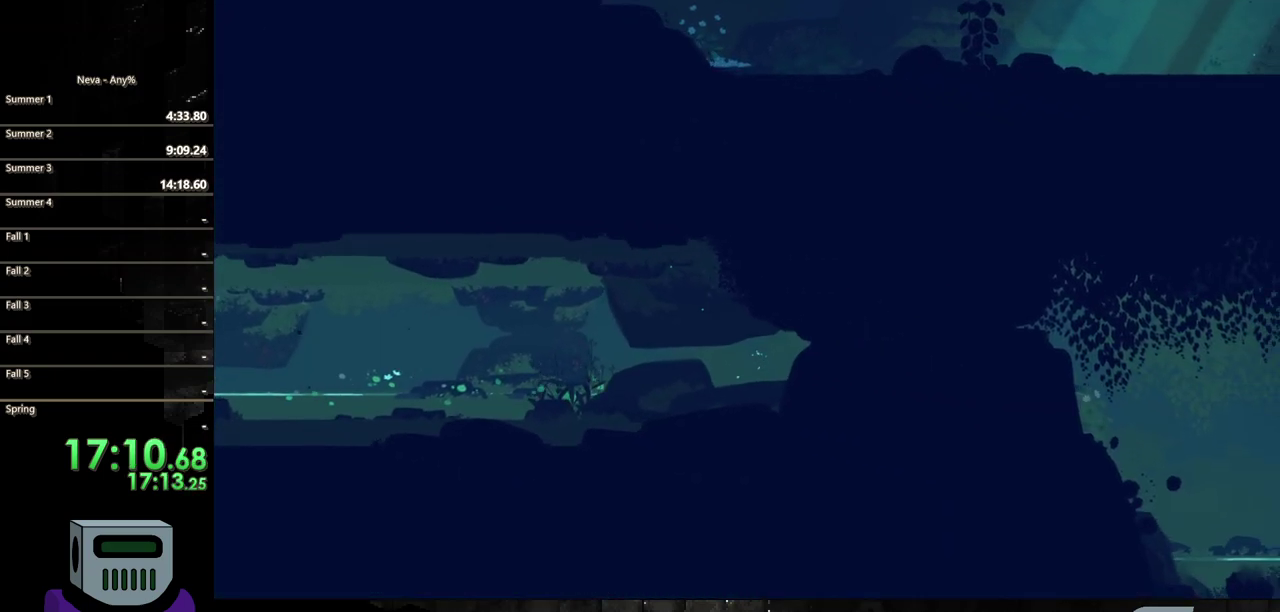
{"buttons": ["CIRCLE", "DPAD_RIGHT"], "events": [[150, "CROSS", "down"], [200, "CIRCLE", "down"], [267, "CROSS", "up"]]}
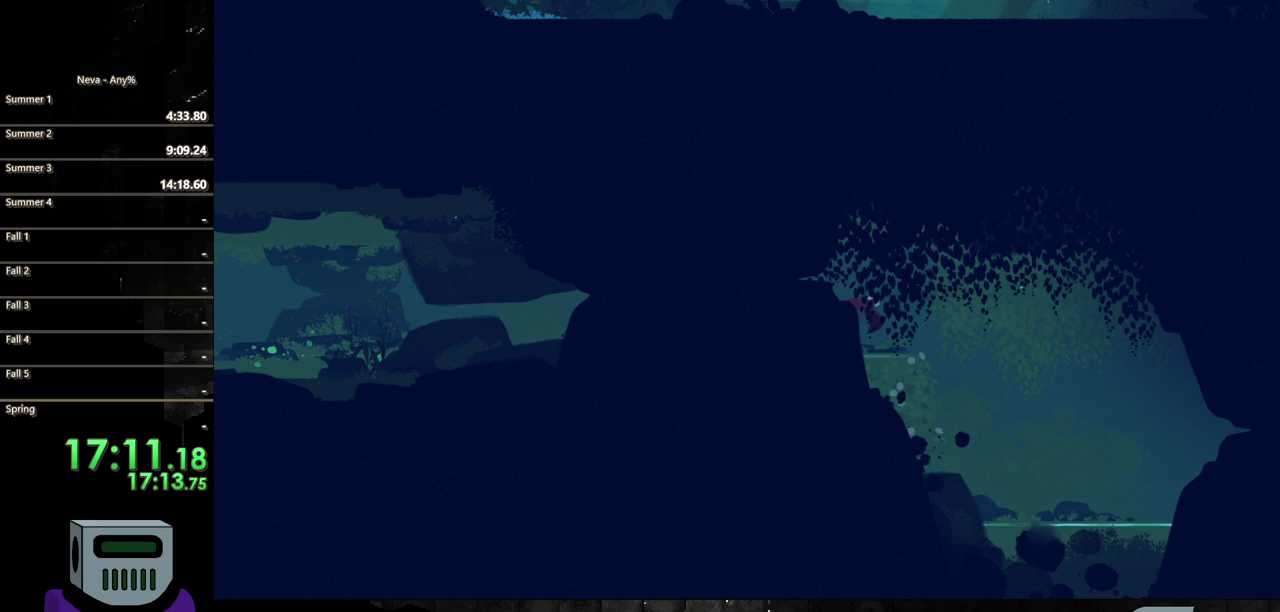
{"buttons": ["DPAD_RIGHT"], "events": [[83, "CIRCLE", "up"]]}
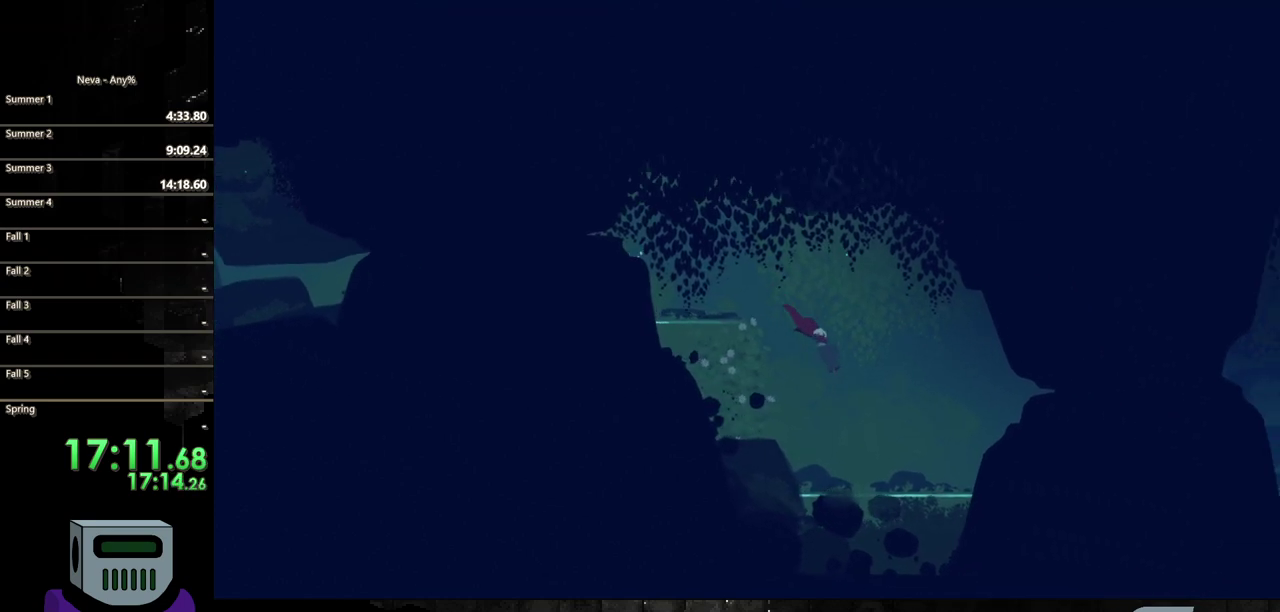
{"buttons": ["CIRCLE", "DPAD_RIGHT"], "events": [[283, "CROSS", "down"], [383, "CIRCLE", "down"], [400, "CROSS", "up"]]}
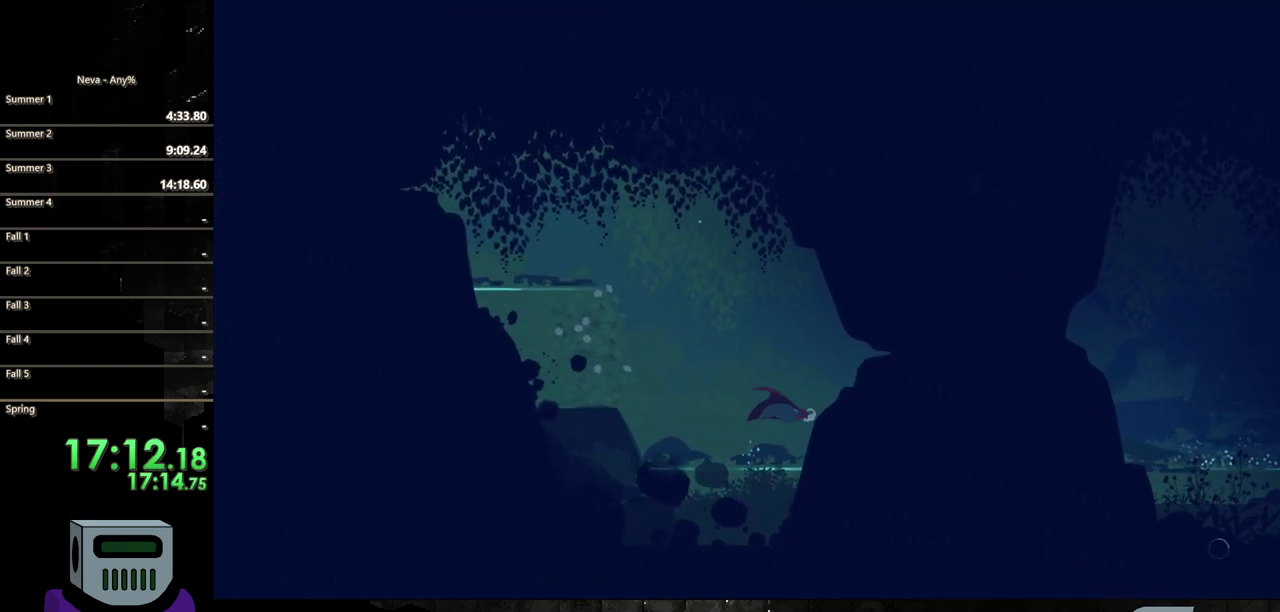
{"buttons": ["DPAD_RIGHT"], "events": [[100, "CIRCLE", "up"]]}
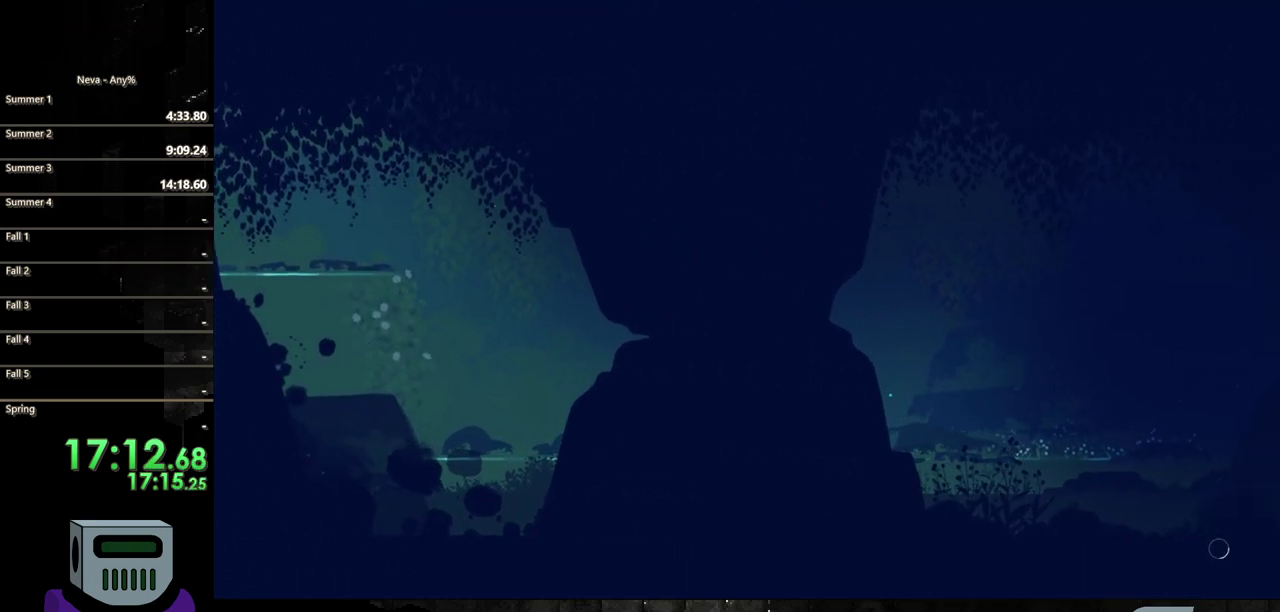
{"buttons": ["DPAD_RIGHT"], "events": [[33, "CROSS", "down"], [100, "CIRCLE", "down"], [117, "CROSS", "up"], [383, "CIRCLE", "up"]]}
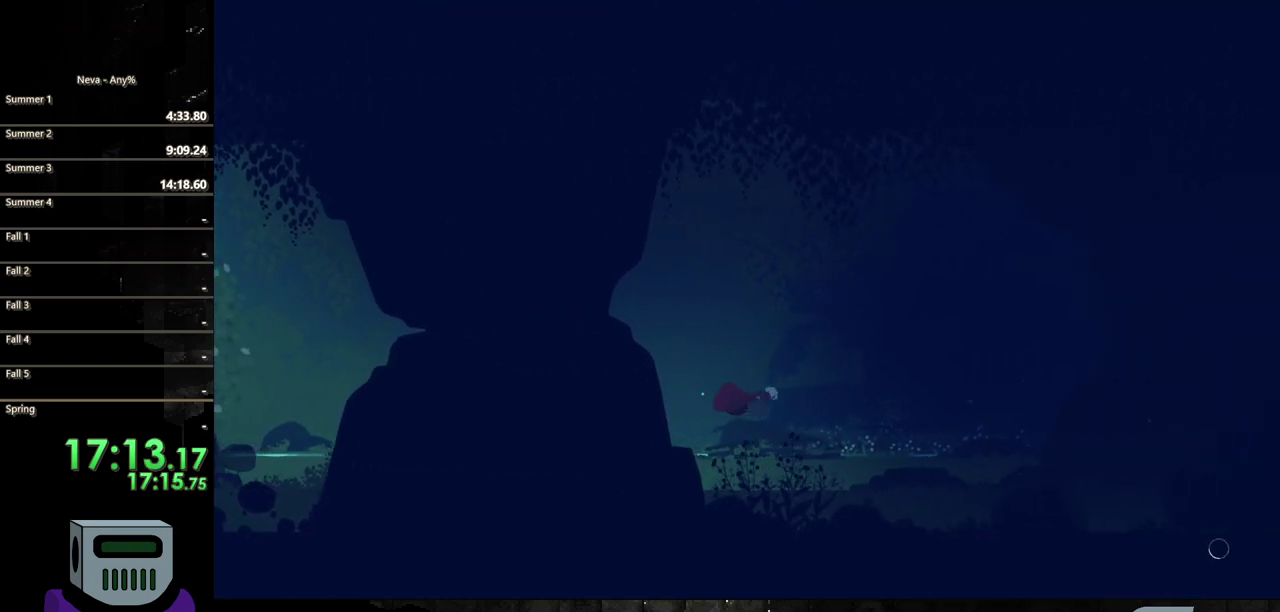
{"buttons": ["CIRCLE", "DPAD_RIGHT"], "events": [[250, "CROSS", "down"], [283, "CIRCLE", "down"], [333, "CROSS", "up"]]}
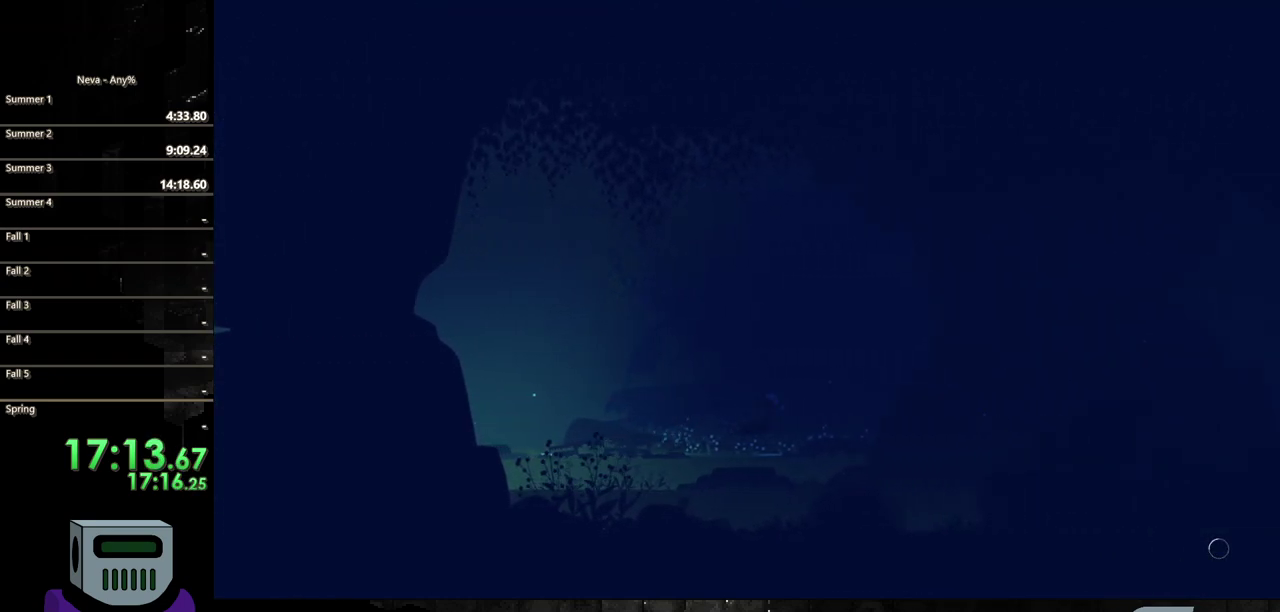
{"buttons": ["CROSS", "CIRCLE", "DPAD_RIGHT"], "events": [[183, "CIRCLE", "up"], [400, "CROSS", "down"], [483, "CIRCLE", "down"]]}
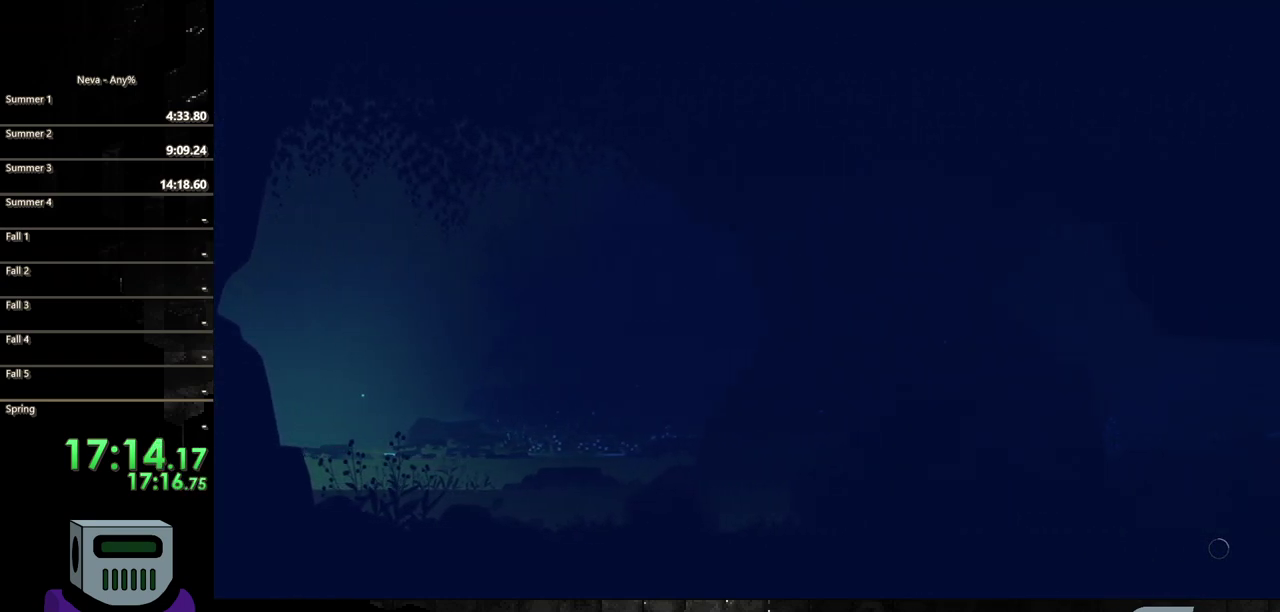
{"buttons": ["DPAD_RIGHT"], "events": [[17, "CROSS", "up"], [317, "CIRCLE", "up"]]}
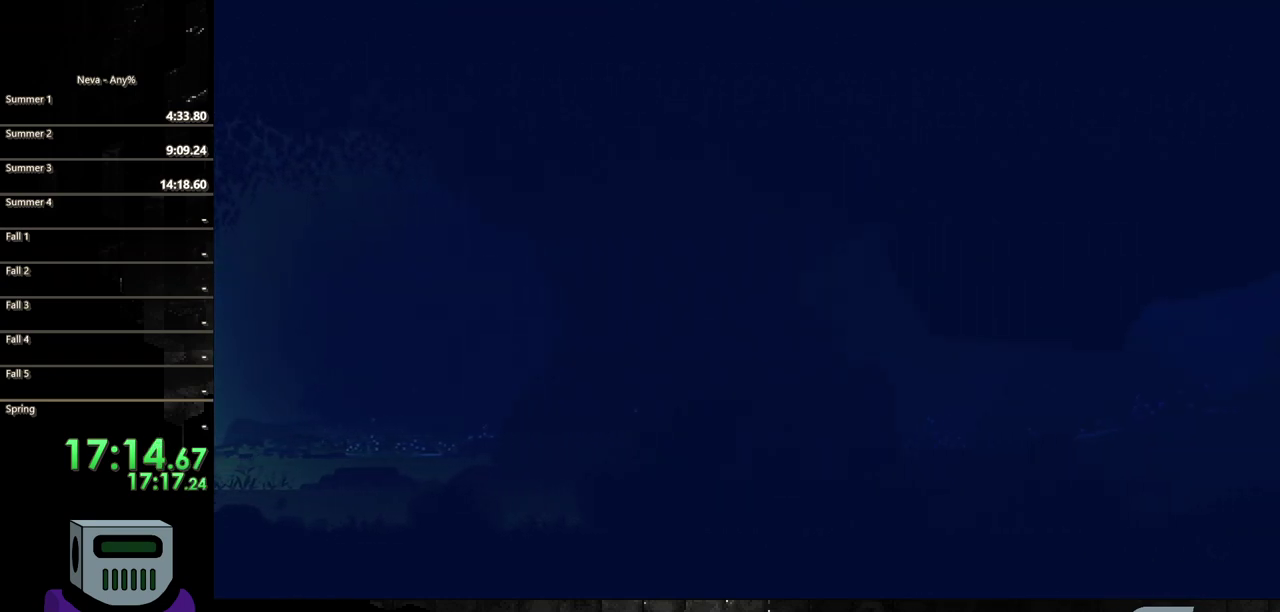
{"buttons": ["DPAD_RIGHT"], "events": [[67, "CROSS", "down"], [167, "CIRCLE", "down"], [200, "CROSS", "up"], [483, "CIRCLE", "up"]]}
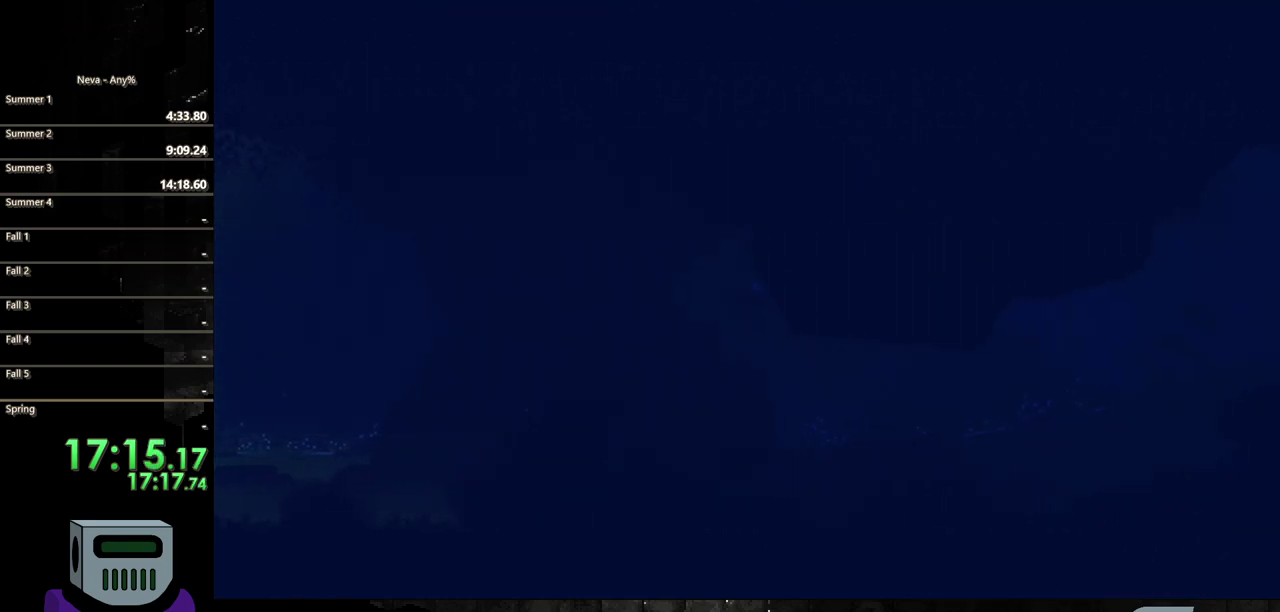
{"buttons": ["DPAD_RIGHT"], "events": [[317, "CIRCLE", "down"], [450, "CIRCLE", "up"]]}
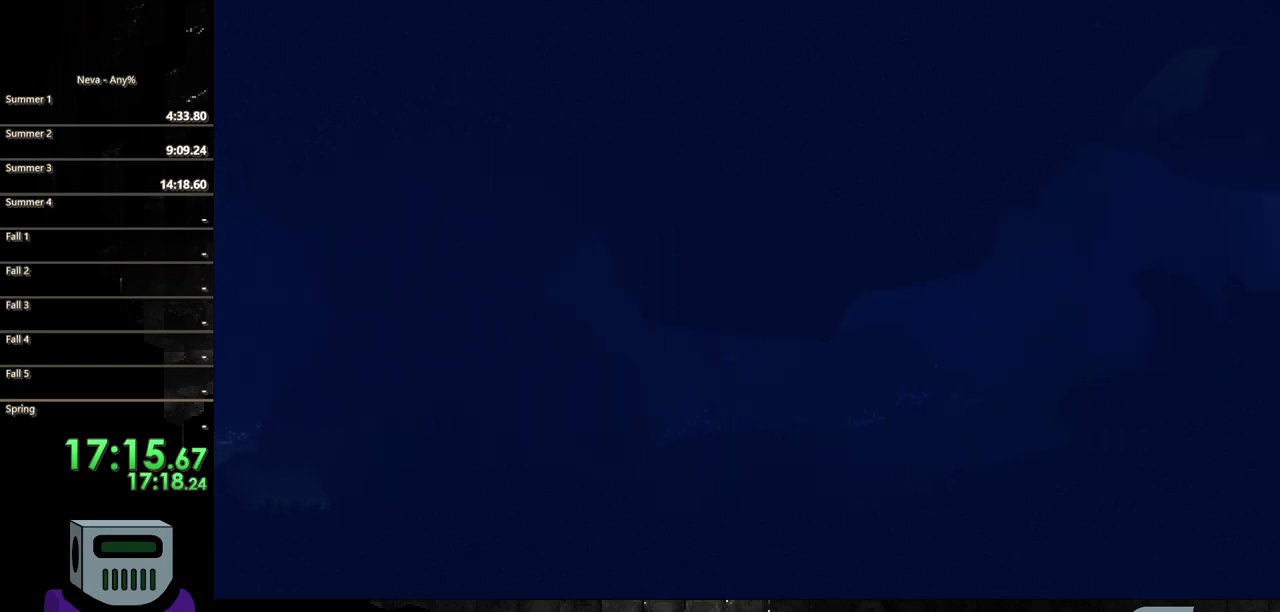
{"buttons": ["CIRCLE", "DPAD_RIGHT"], "events": [[67, "CIRCLE", "down"], [200, "CIRCLE", "up"], [267, "CIRCLE", "down"], [383, "CIRCLE", "up"], [467, "CIRCLE", "down"]]}
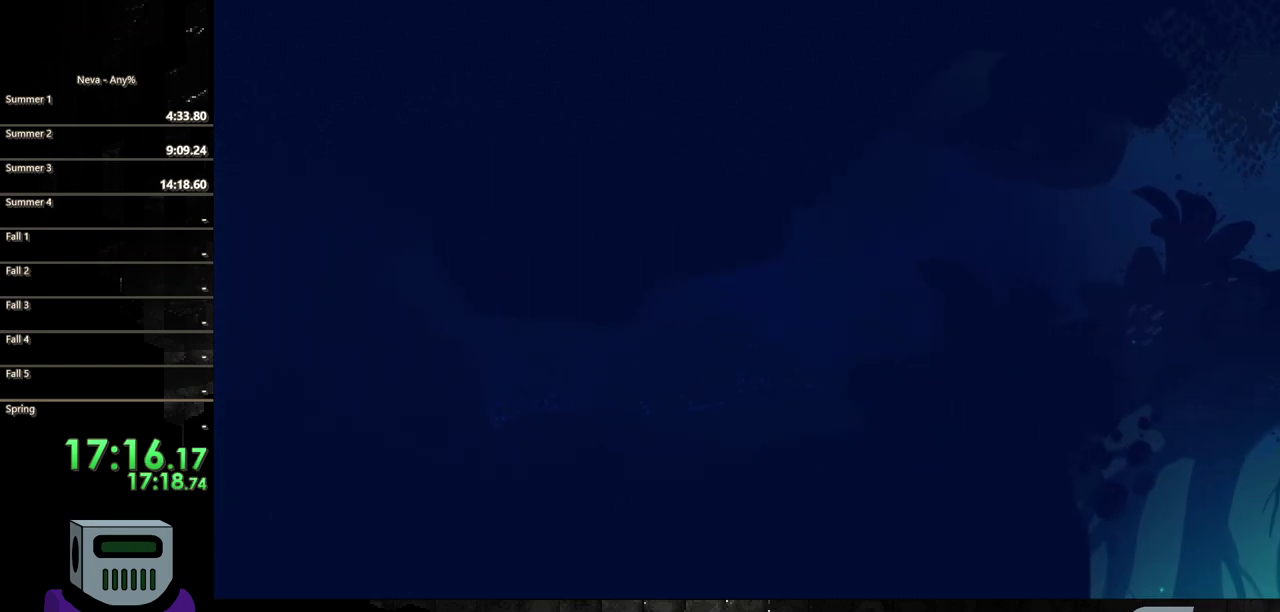
{"buttons": ["CIRCLE", "DPAD_RIGHT"], "events": [[50, "CIRCLE", "up"], [133, "CIRCLE", "down"], [233, "CIRCLE", "up"], [317, "CIRCLE", "down"], [417, "CIRCLE", "up"], [500, "CIRCLE", "down"]]}
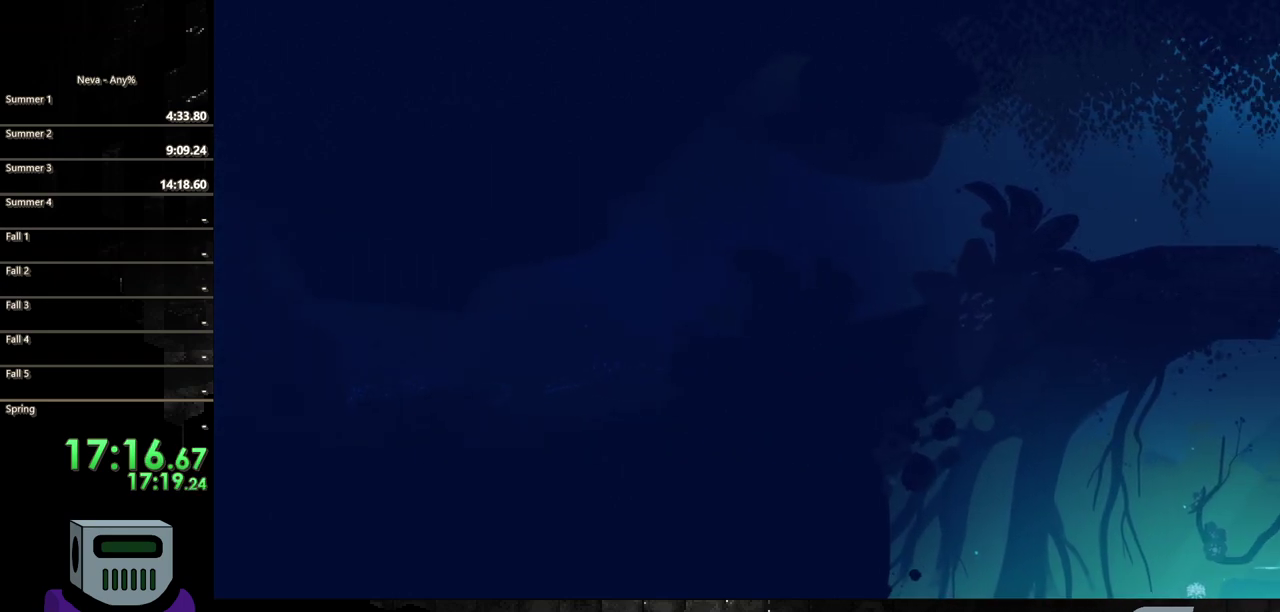
{"buttons": ["DPAD_RIGHT"], "events": [[100, "CIRCLE", "up"], [183, "CIRCLE", "down"], [267, "CIRCLE", "up"], [367, "CIRCLE", "down"], [433, "CIRCLE", "up"]]}
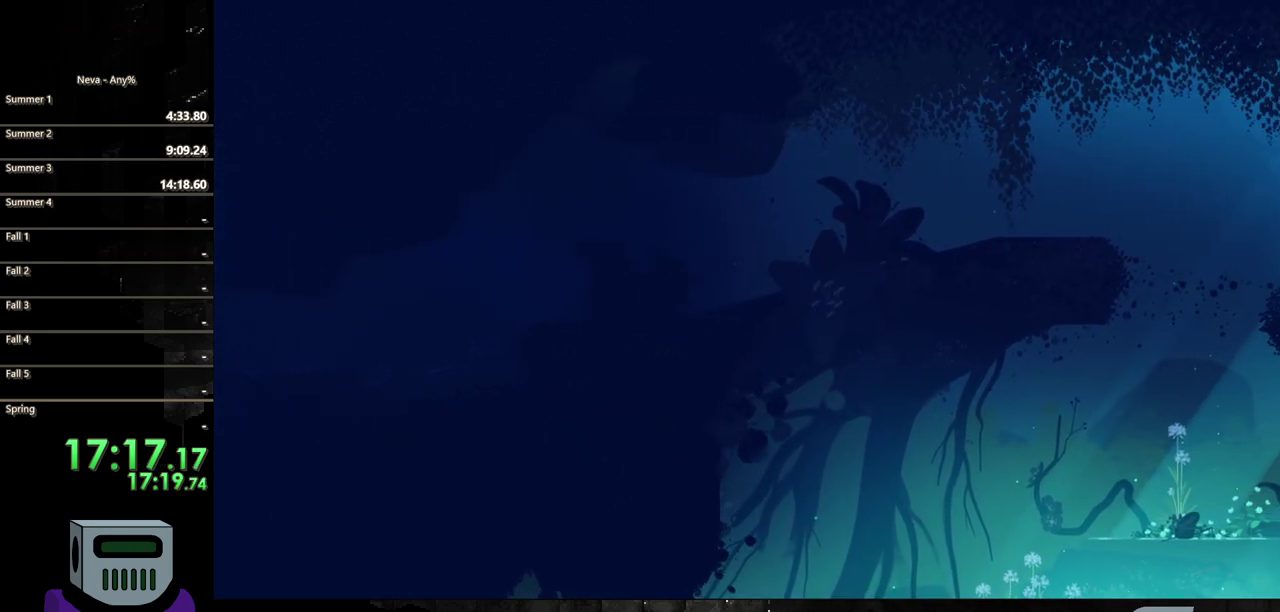
{"buttons": ["CIRCLE", "DPAD_RIGHT"], "events": [[33, "CIRCLE", "down"], [133, "CIRCLE", "up"], [217, "CIRCLE", "down"], [317, "CIRCLE", "up"], [400, "CIRCLE", "down"]]}